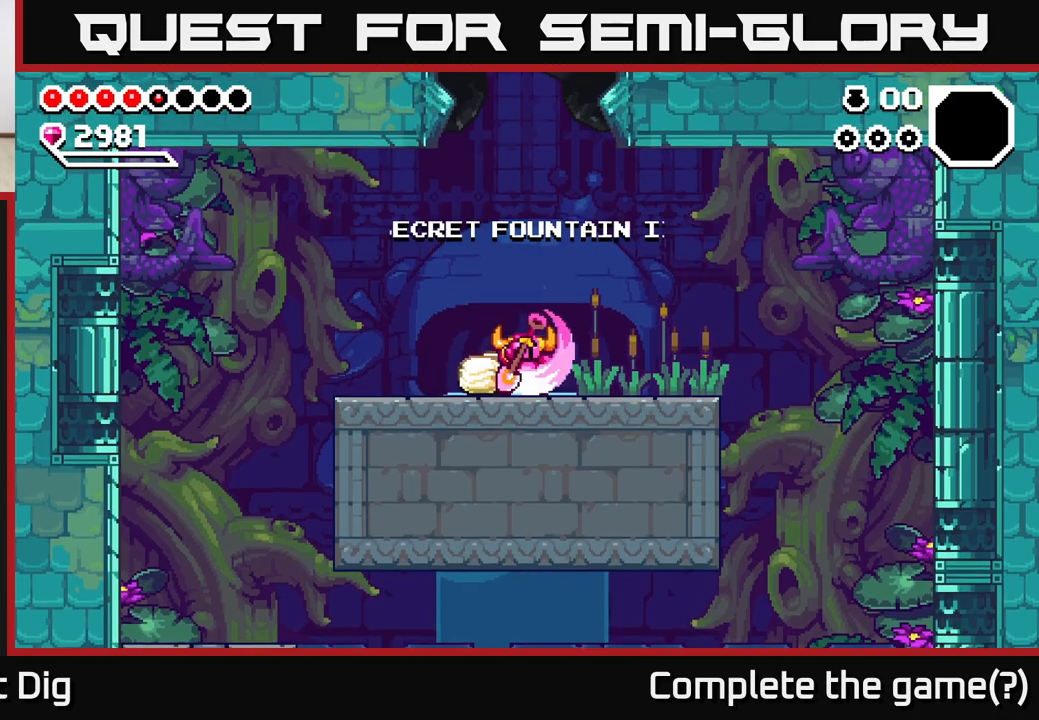
Gameplay with a controller (Xbox layout); each line is a JSON object with the inputs held at the frame after it. "events" lists button and stick changes between this image and that frame as [ms after this image, input, new state], when the widget could be followed in between.
{"buttons": [], "left_stick": "right", "right_stick": "center", "events": []}
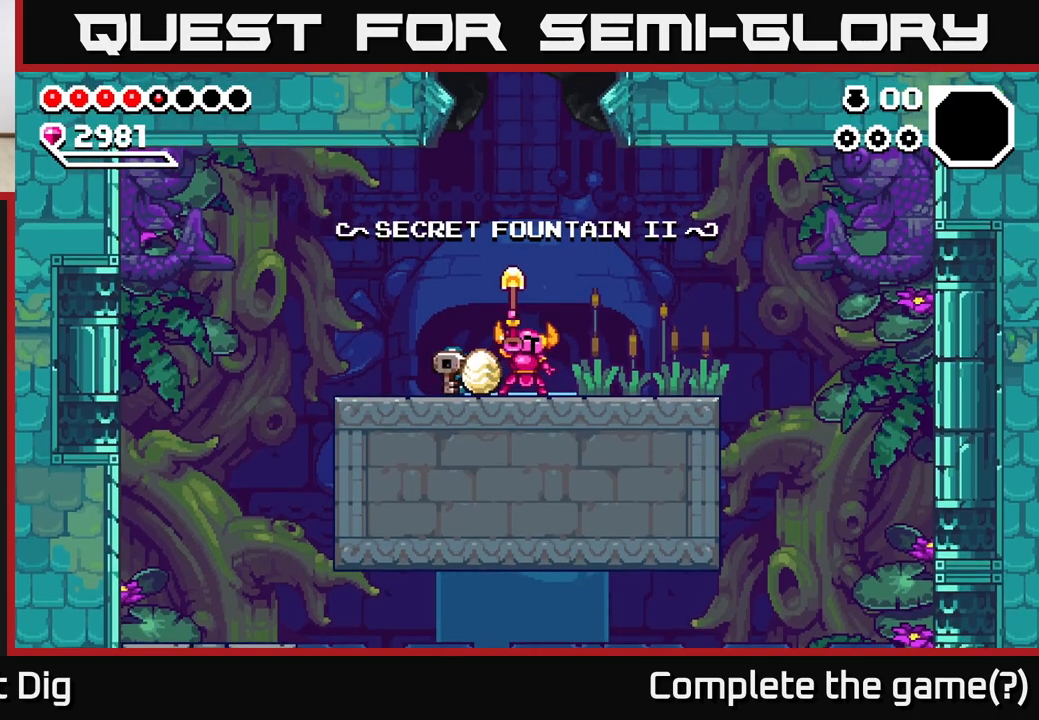
{"buttons": [], "left_stick": "right", "right_stick": "center", "events": [[150, "right_stick", "down"], [250, "right_stick", "center"]]}
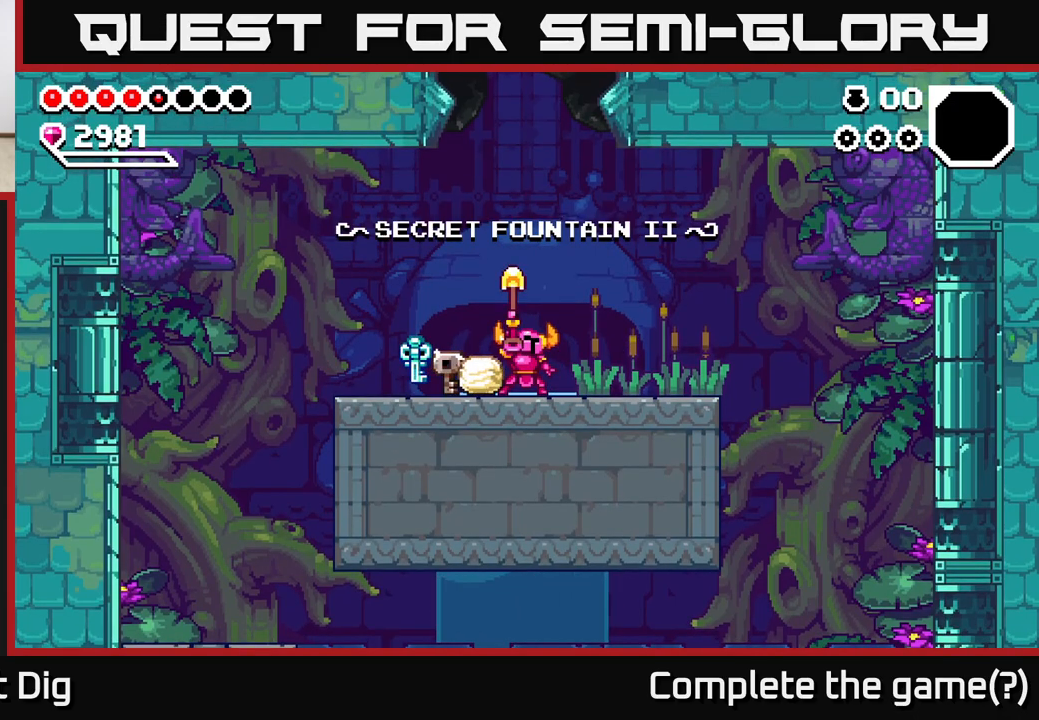
{"buttons": [], "left_stick": "right", "right_stick": "center", "events": []}
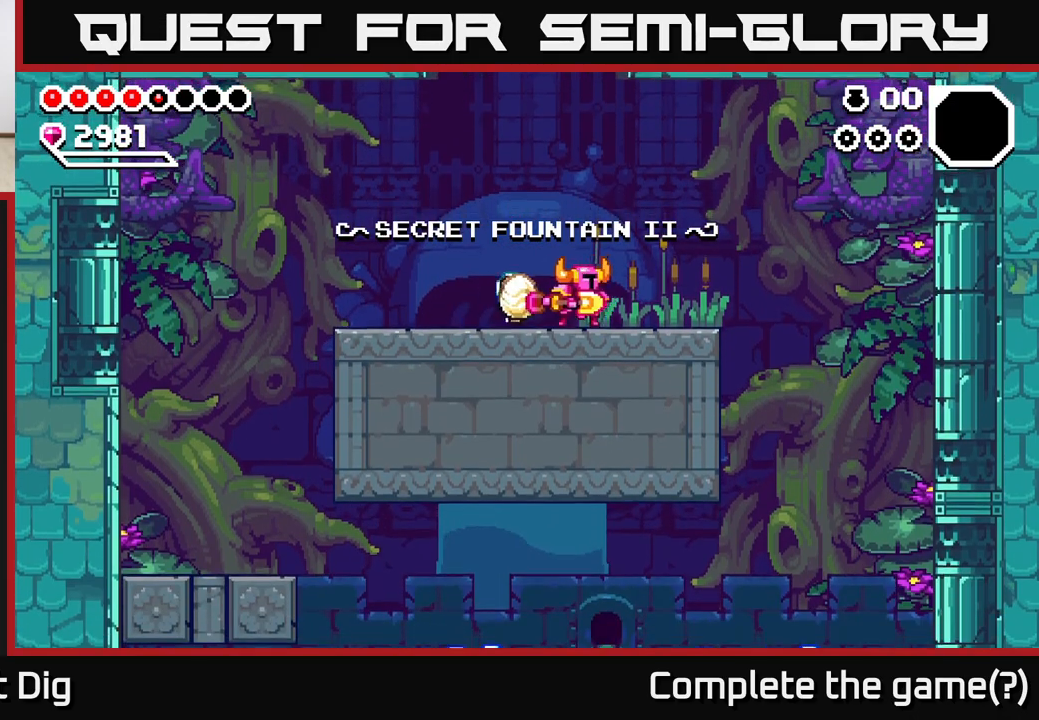
{"buttons": [], "left_stick": "right", "right_stick": "center", "events": [[17, "X", "down"], [83, "X", "up"]]}
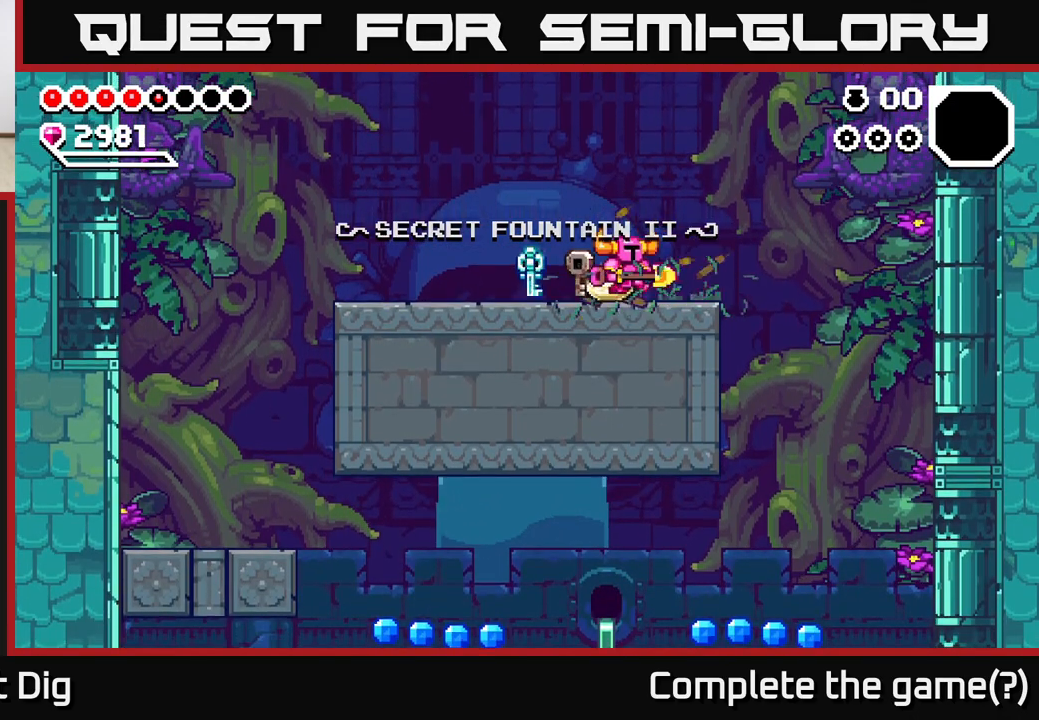
{"buttons": [], "left_stick": "right", "right_stick": "center", "events": []}
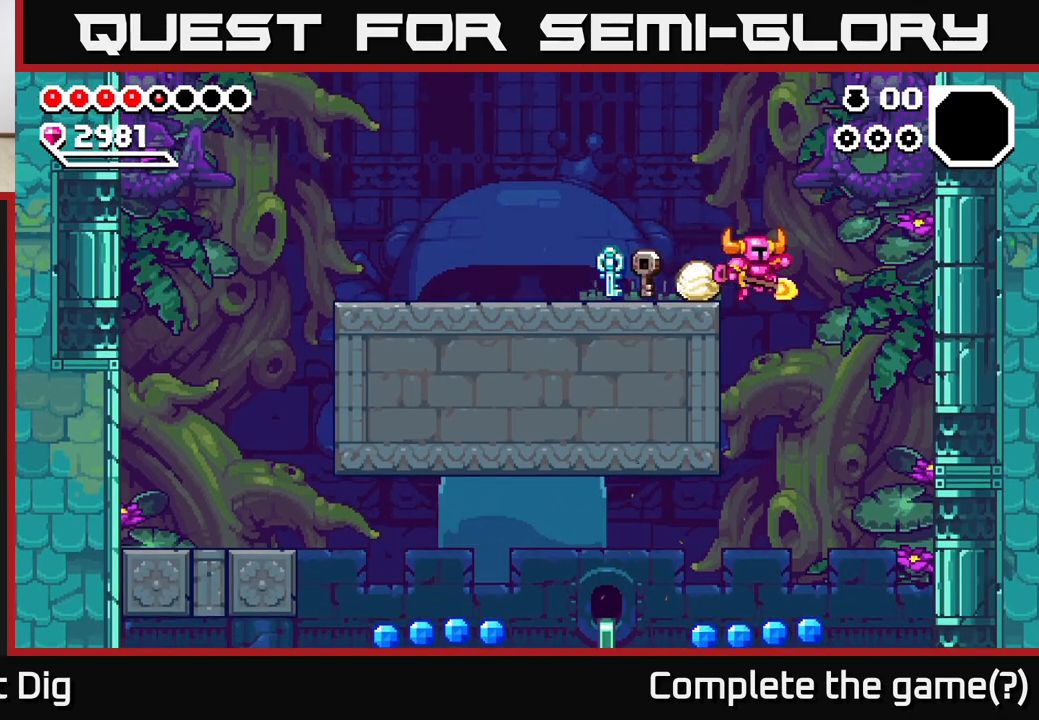
{"buttons": [], "left_stick": "center", "right_stick": "center", "events": [[217, "left_stick", "down-left"], [383, "left_stick", "center"]]}
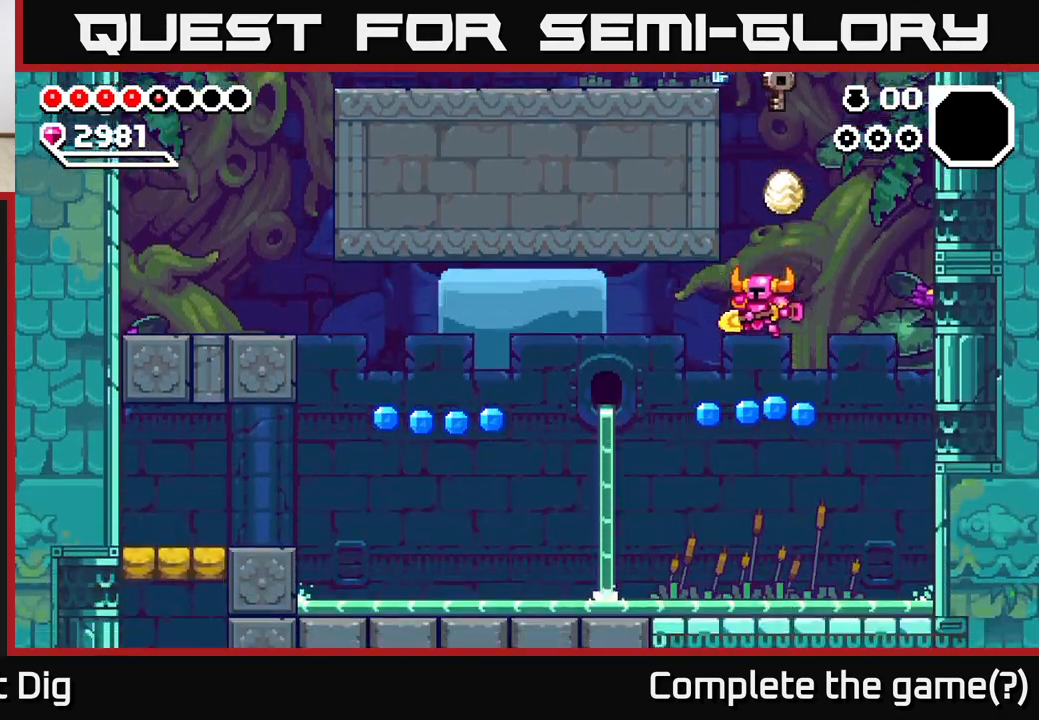
{"buttons": [], "left_stick": "left", "right_stick": "center", "events": [[283, "left_stick", "left"]]}
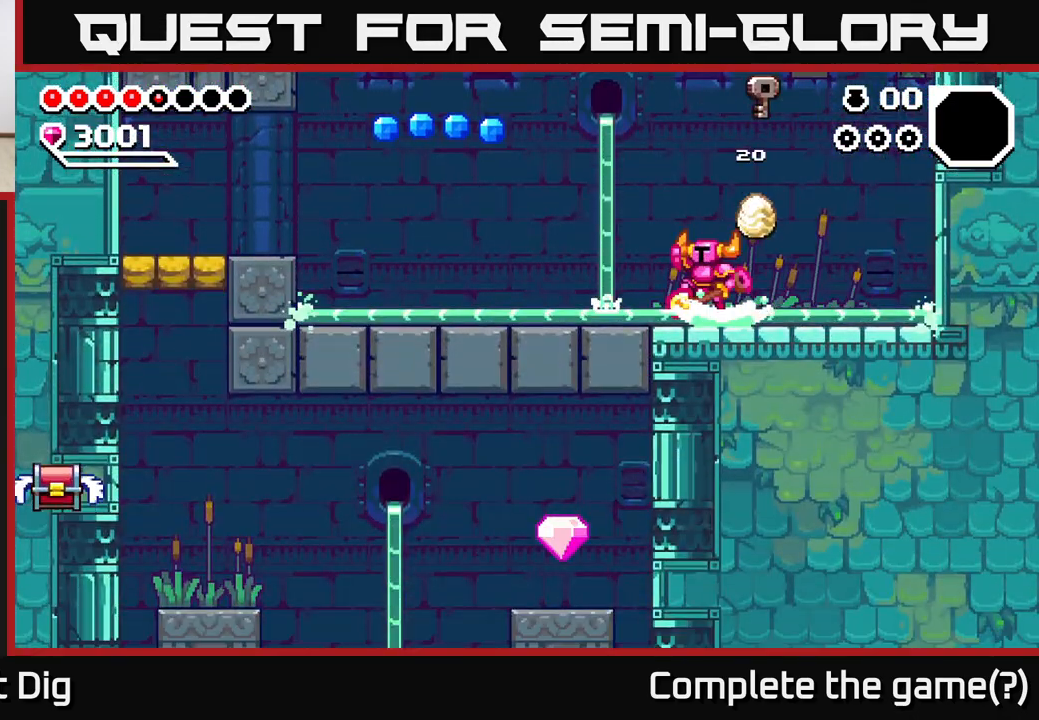
{"buttons": ["A"], "left_stick": "left", "right_stick": "center", "events": [[17, "A", "down"]]}
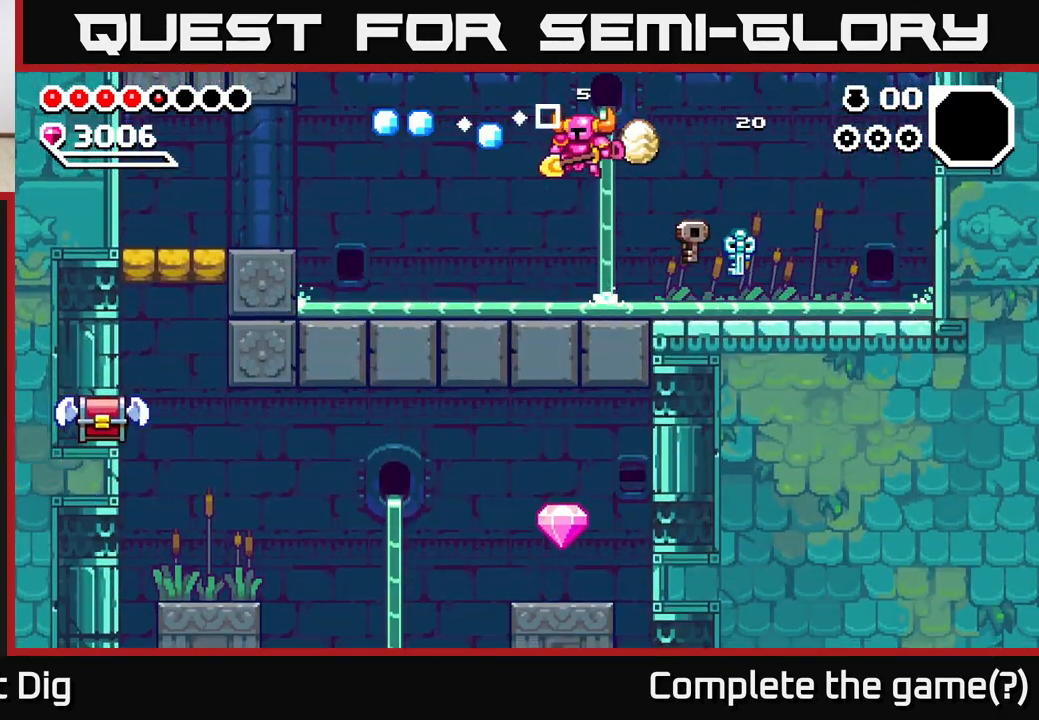
{"buttons": ["A"], "left_stick": "left", "right_stick": "center", "events": [[50, "A", "up"], [333, "A", "down"]]}
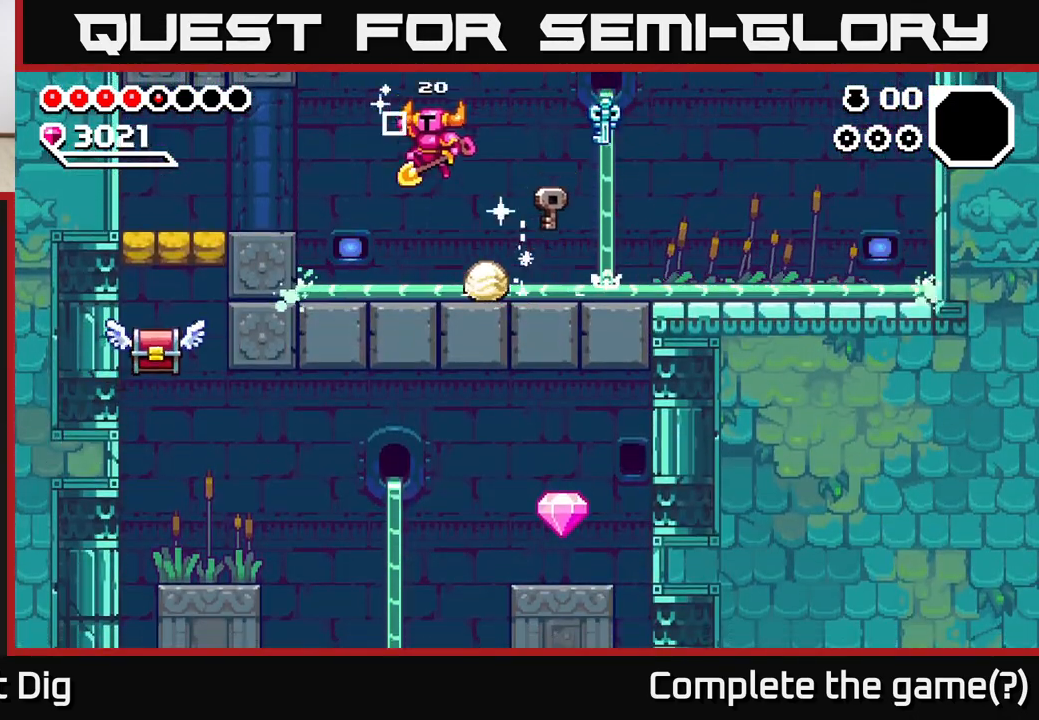
{"buttons": [], "left_stick": "left", "right_stick": "center", "events": [[367, "A", "up"]]}
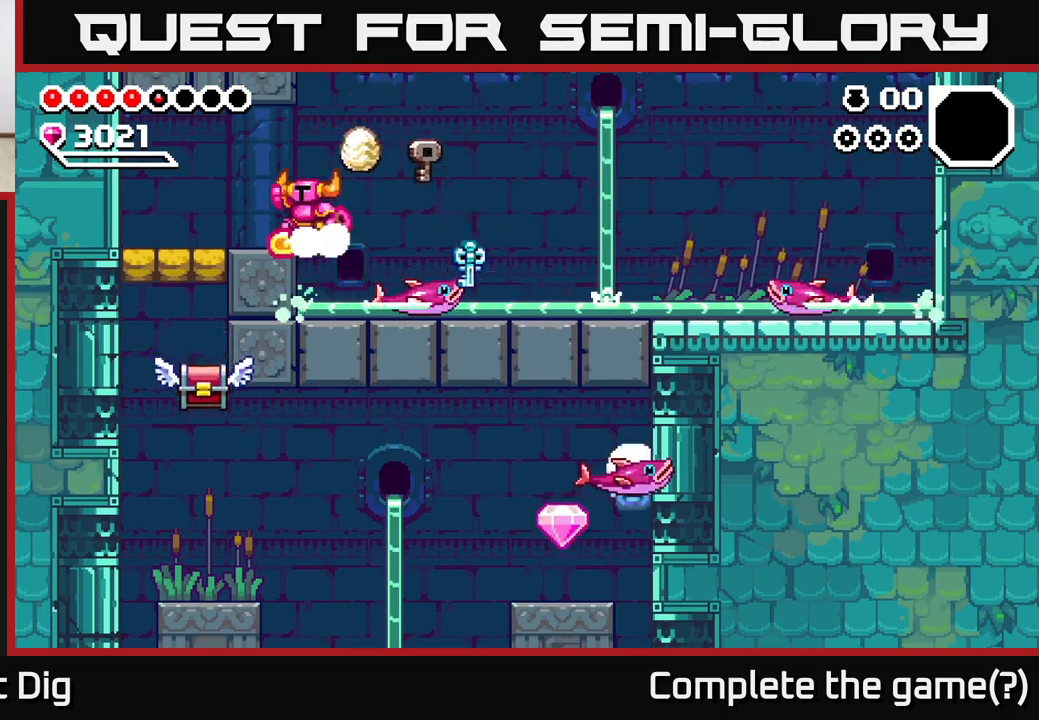
{"buttons": ["X"], "left_stick": "down", "right_stick": "center", "events": [[17, "A", "down"], [217, "A", "up"], [500, "X", "down"], [500, "left_stick", "down"]]}
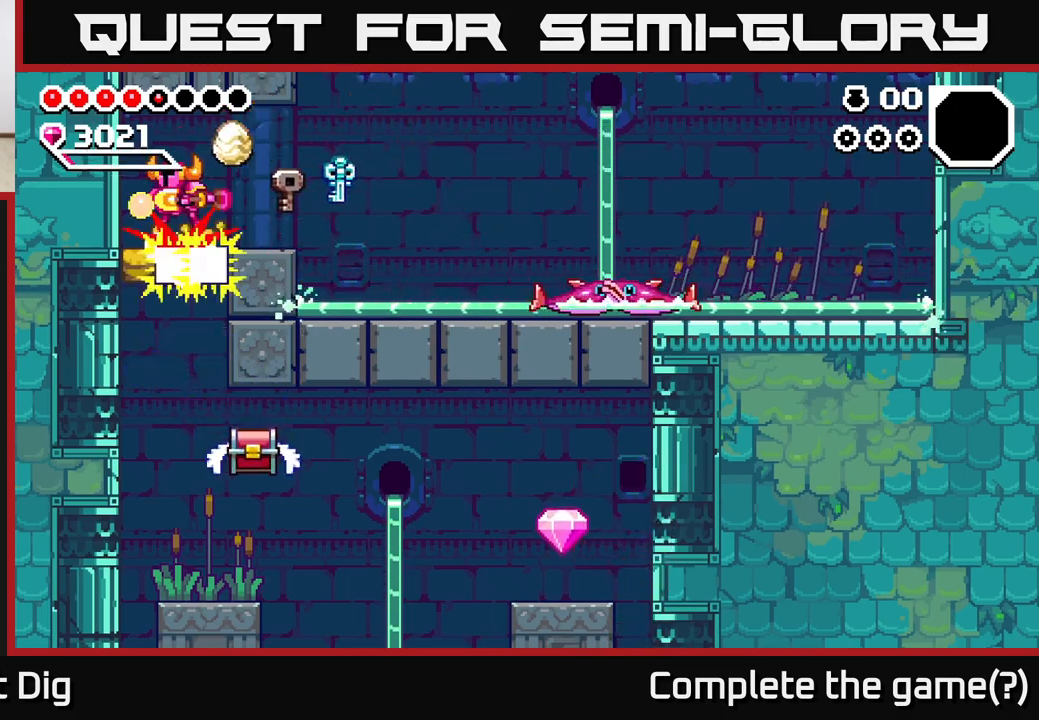
{"buttons": [], "left_stick": "center", "right_stick": "center", "events": [[67, "X", "up"], [233, "left_stick", "center"]]}
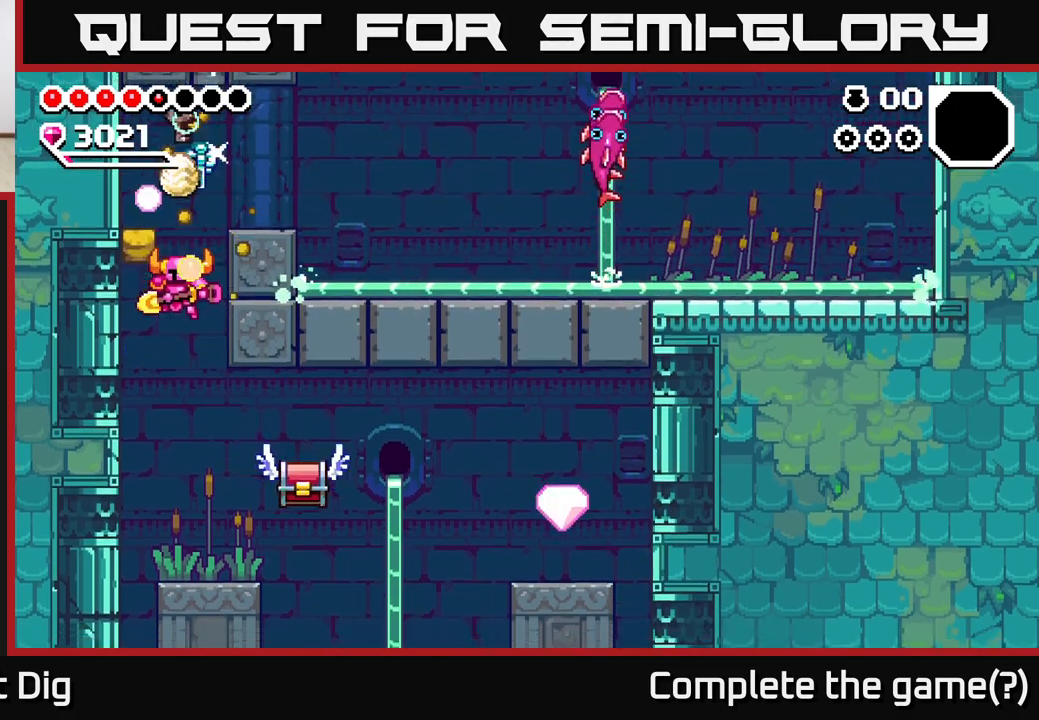
{"buttons": ["A"], "left_stick": "right", "right_stick": "center", "events": [[283, "left_stick", "right"], [500, "A", "down"]]}
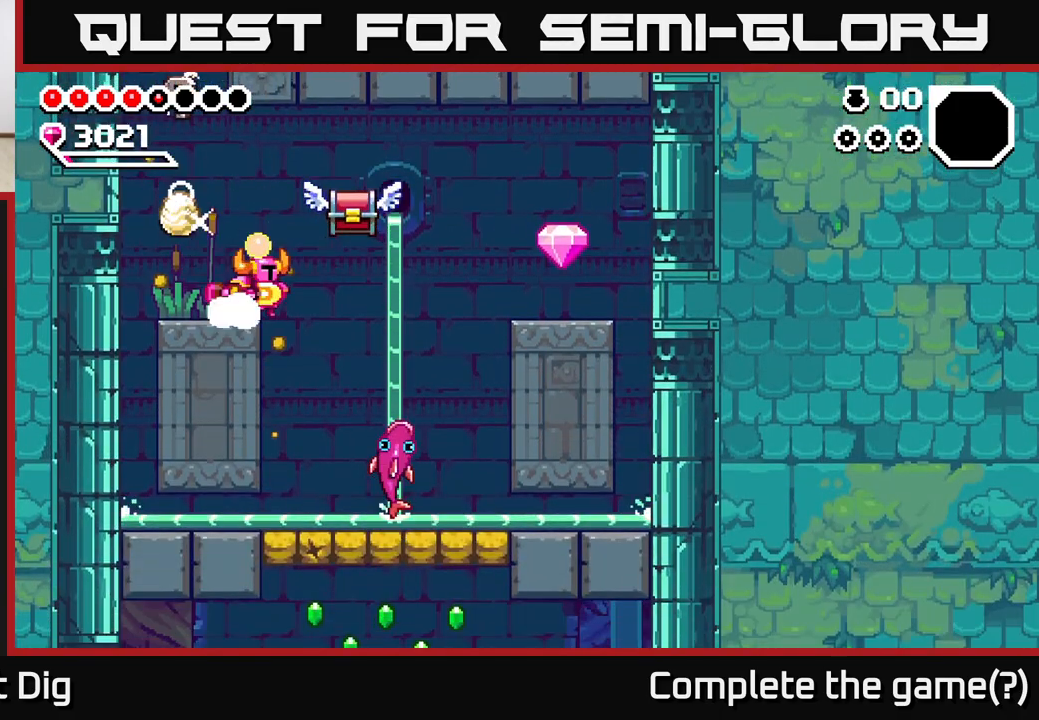
{"buttons": [], "left_stick": "left", "right_stick": "center", "events": [[33, "X", "down"], [150, "X", "up"], [200, "A", "up"], [267, "left_stick", "left"], [300, "A", "down"], [417, "A", "up"]]}
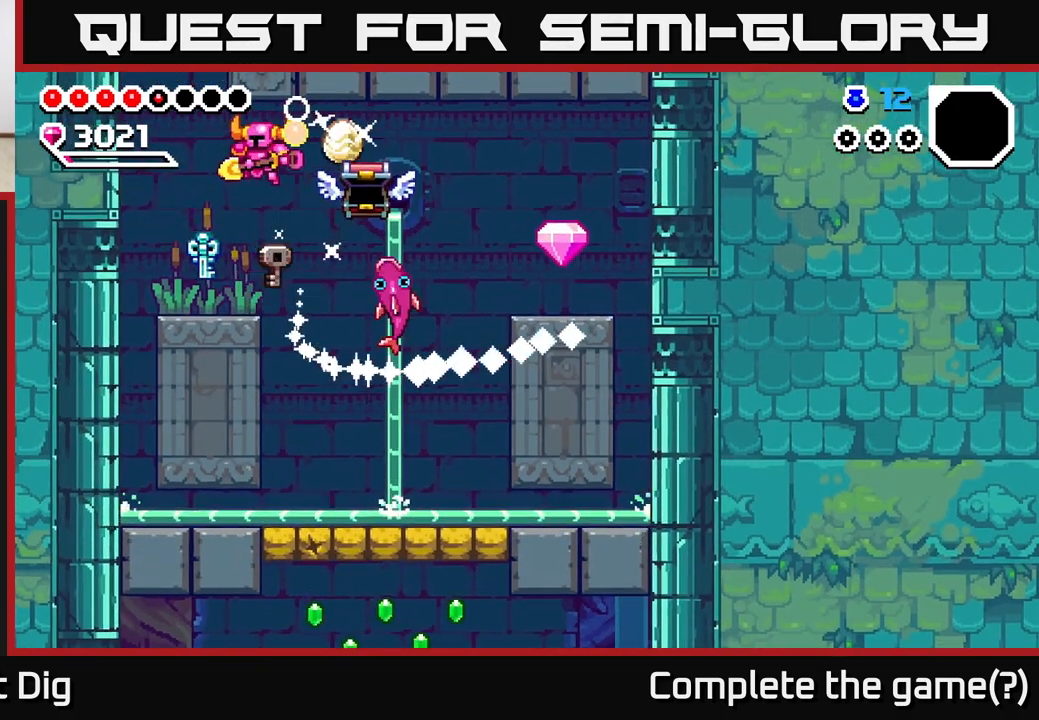
{"buttons": [], "left_stick": "center", "right_stick": "center", "events": [[283, "left_stick", "center"]]}
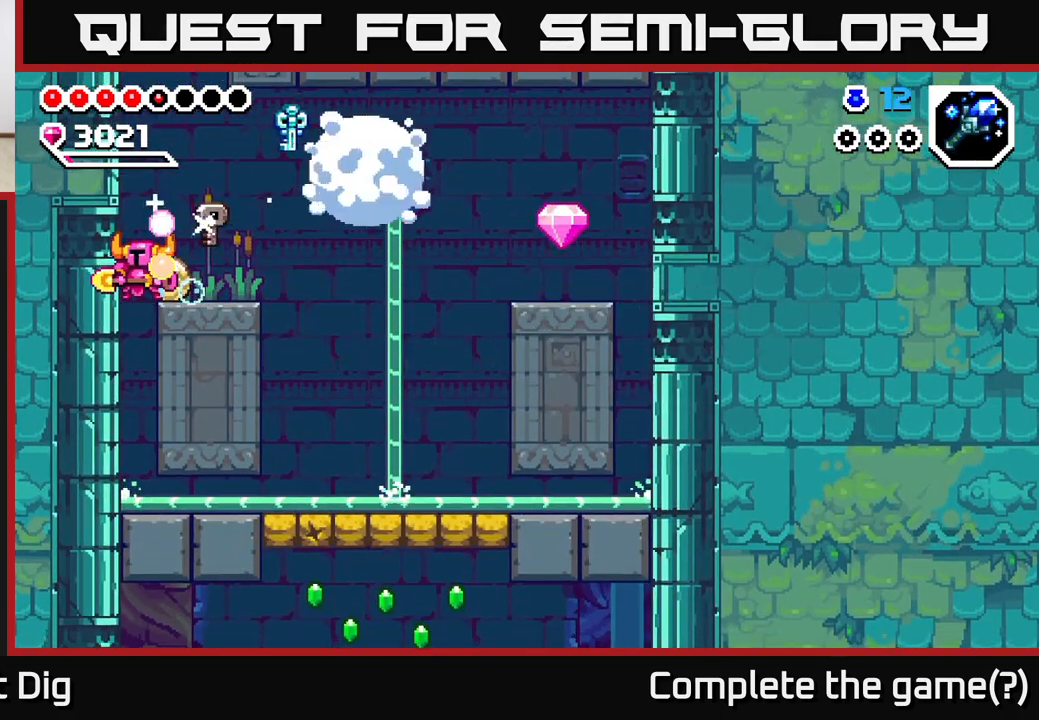
{"buttons": ["A"], "left_stick": "right", "right_stick": "center", "events": [[17, "left_stick", "right"], [483, "A", "down"]]}
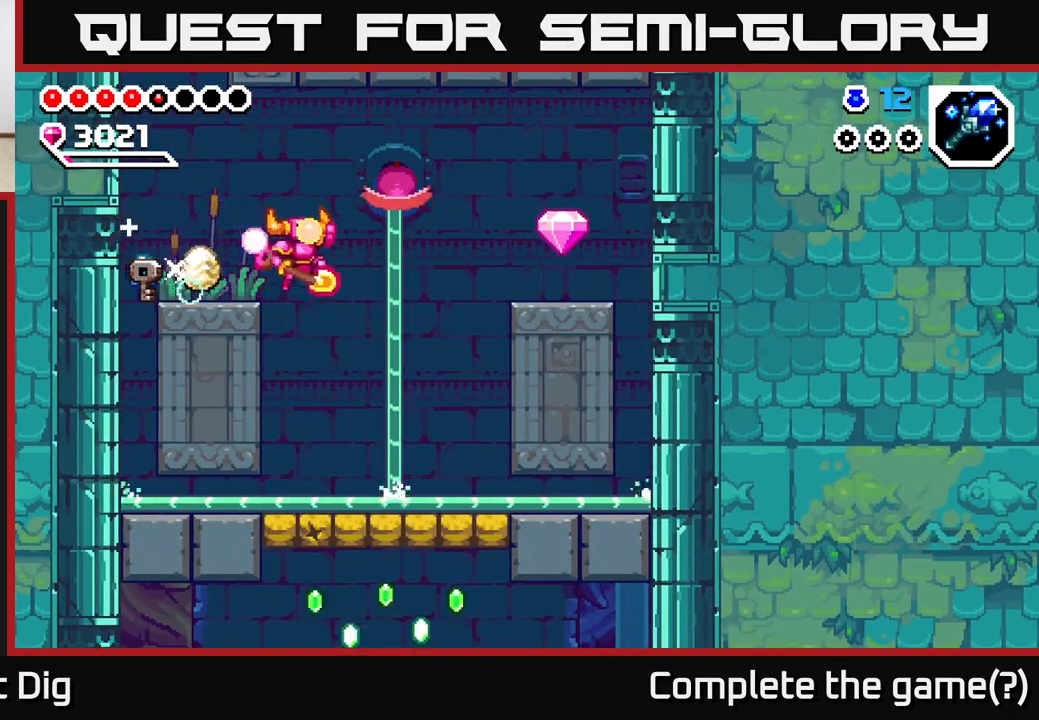
{"buttons": ["A"], "left_stick": "right", "right_stick": "center", "events": []}
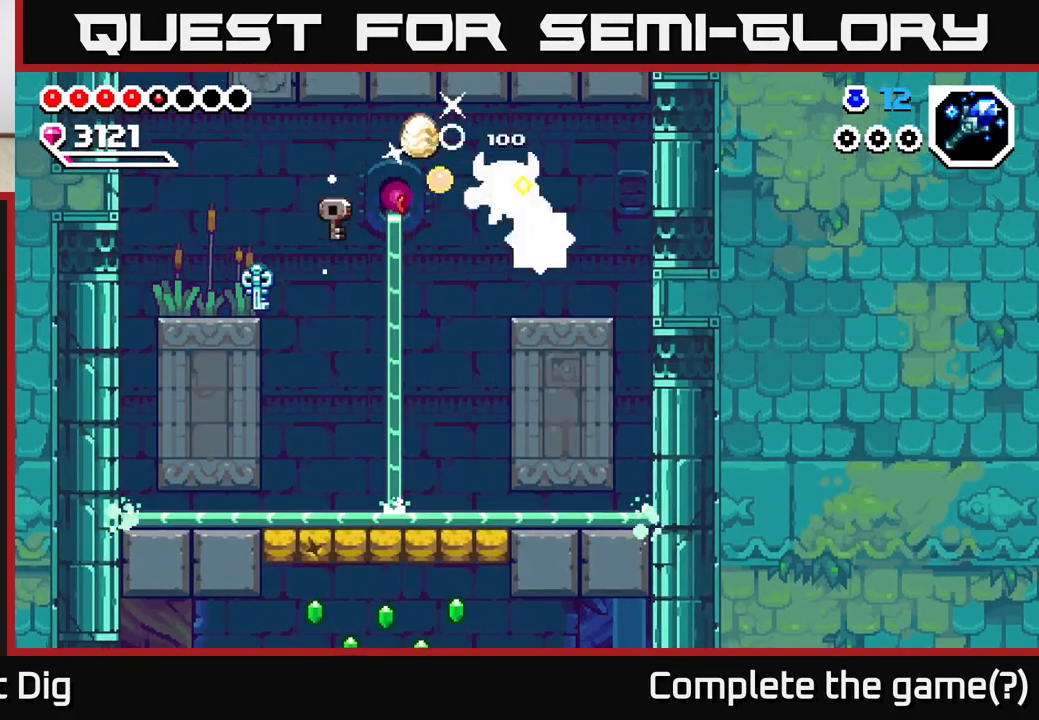
{"buttons": [], "left_stick": "left", "right_stick": "center", "events": [[50, "A", "up"], [150, "left_stick", "left"]]}
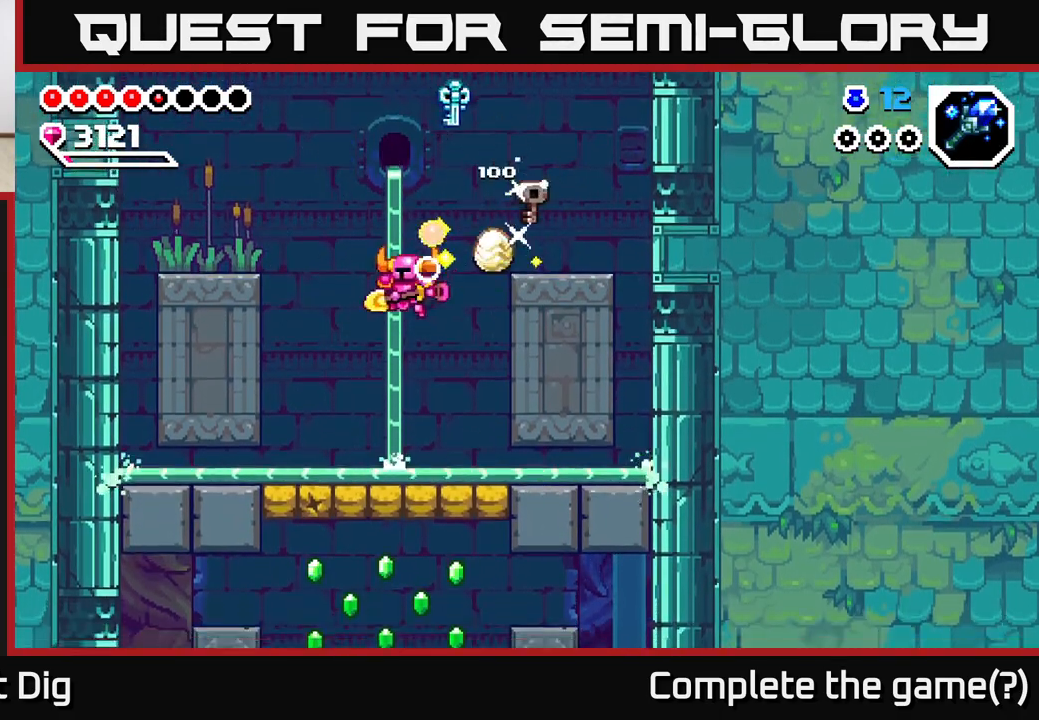
{"buttons": [], "left_stick": "center", "right_stick": "center", "events": [[167, "left_stick", "down-left"], [267, "left_stick", "down"], [383, "left_stick", "down-right"], [483, "left_stick", "center"]]}
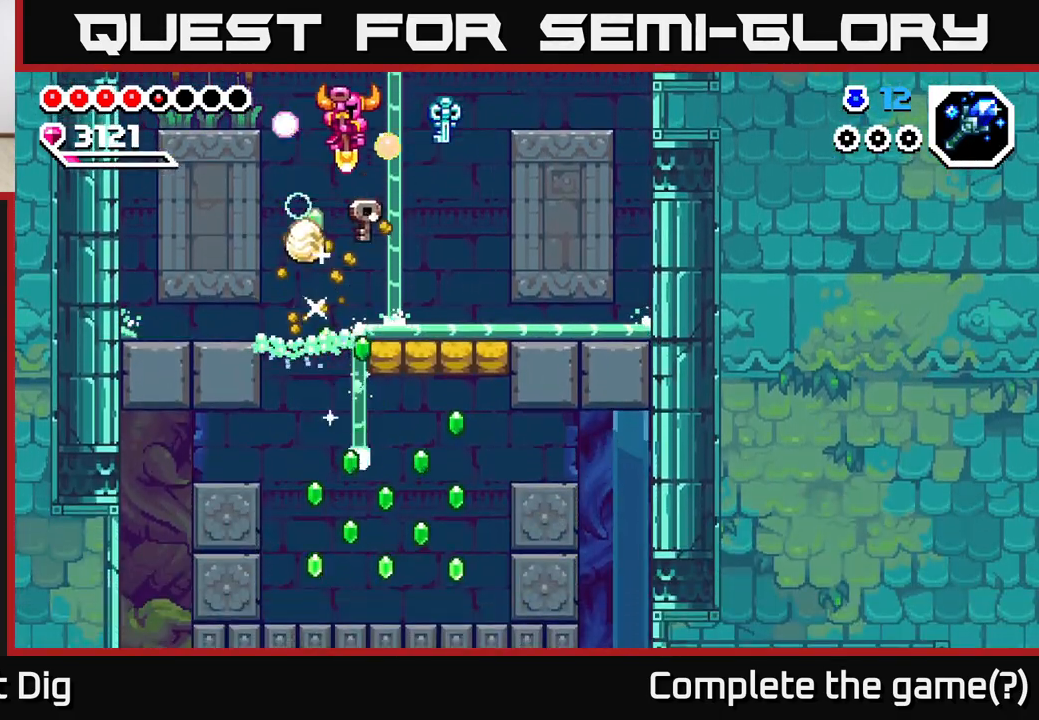
{"buttons": [], "left_stick": "down-right", "right_stick": "center", "events": [[200, "left_stick", "left"], [250, "left_stick", "down-left"], [417, "left_stick", "down-right"]]}
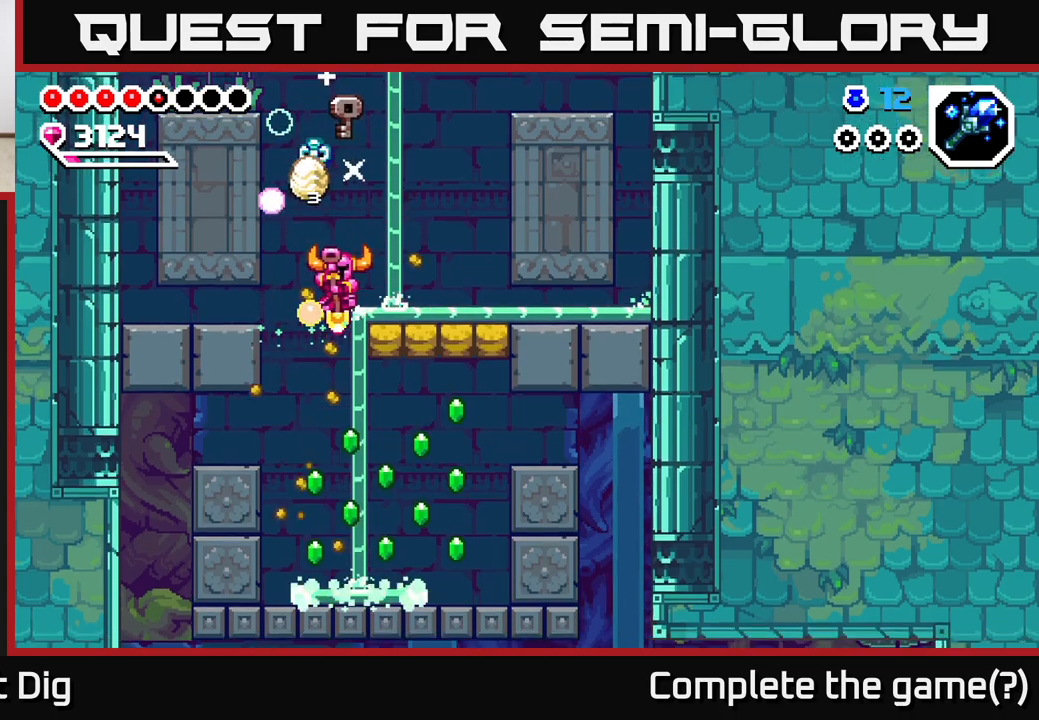
{"buttons": [], "left_stick": "right", "right_stick": "center", "events": [[50, "left_stick", "right"]]}
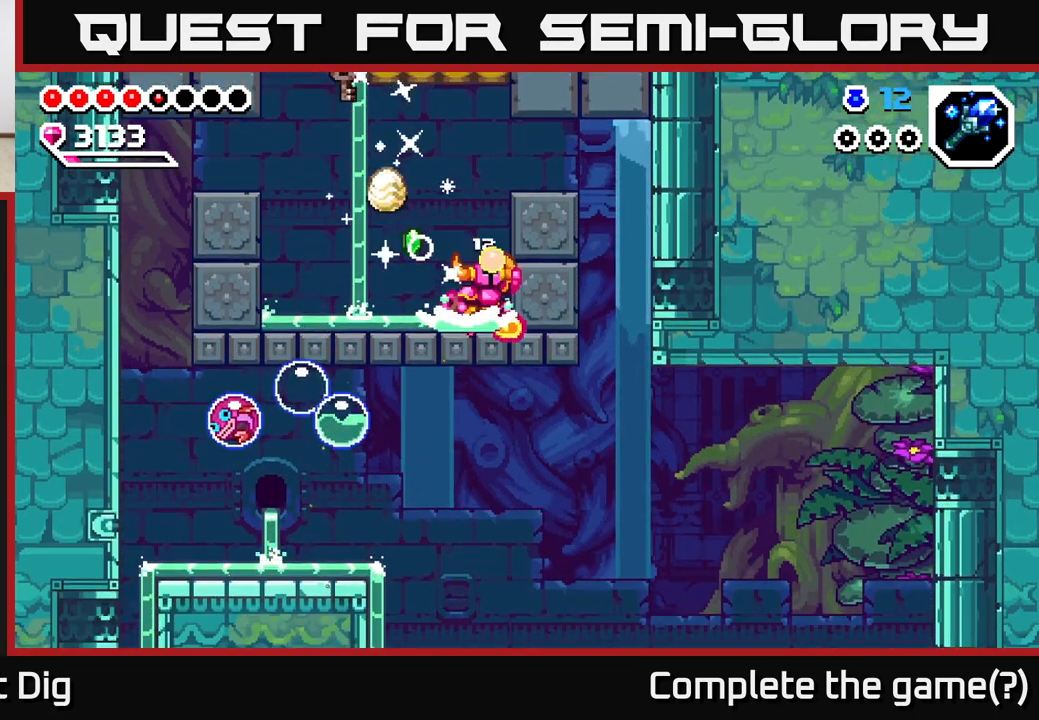
{"buttons": [], "left_stick": "left", "right_stick": "center", "events": [[33, "A", "down"], [167, "left_stick", "left"], [217, "A", "up"]]}
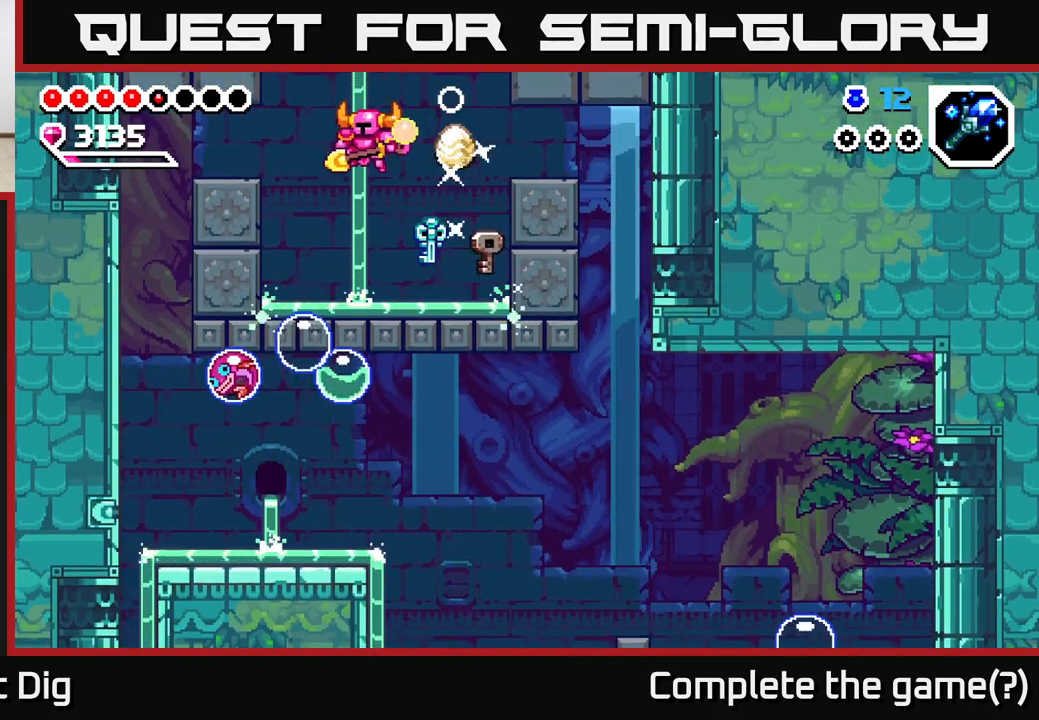
{"buttons": ["X"], "left_stick": "left", "right_stick": "center", "events": [[67, "left_stick", "center"], [117, "left_stick", "right"], [417, "left_stick", "left"], [450, "X", "down"]]}
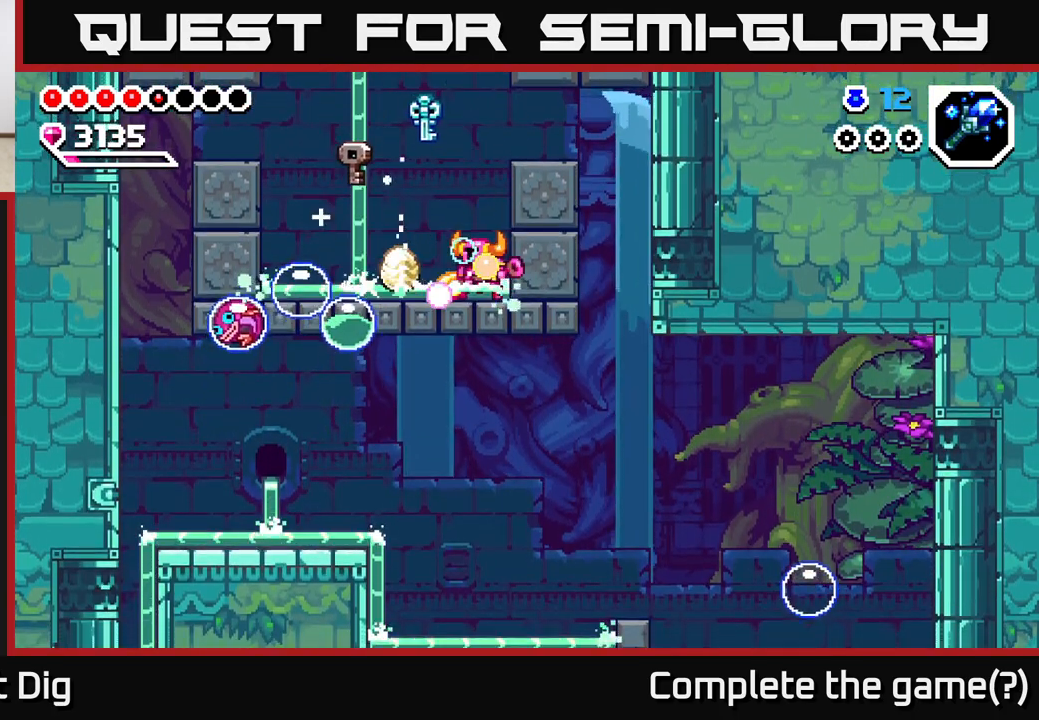
{"buttons": [], "left_stick": "left", "right_stick": "center", "events": [[67, "X", "up"], [283, "left_stick", "center"], [333, "X", "down"], [350, "left_stick", "left"], [450, "X", "up"]]}
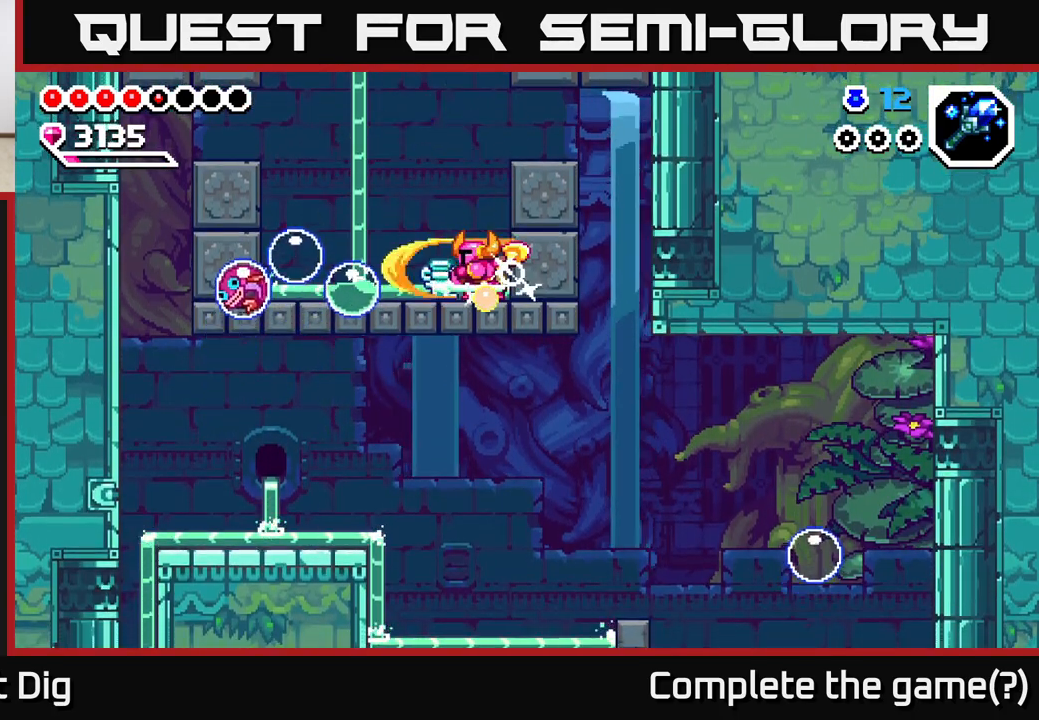
{"buttons": ["X"], "left_stick": "center", "right_stick": "center", "events": [[200, "left_stick", "center"], [317, "A", "down"], [317, "left_stick", "left"], [383, "A", "up"], [483, "X", "down"], [500, "left_stick", "center"]]}
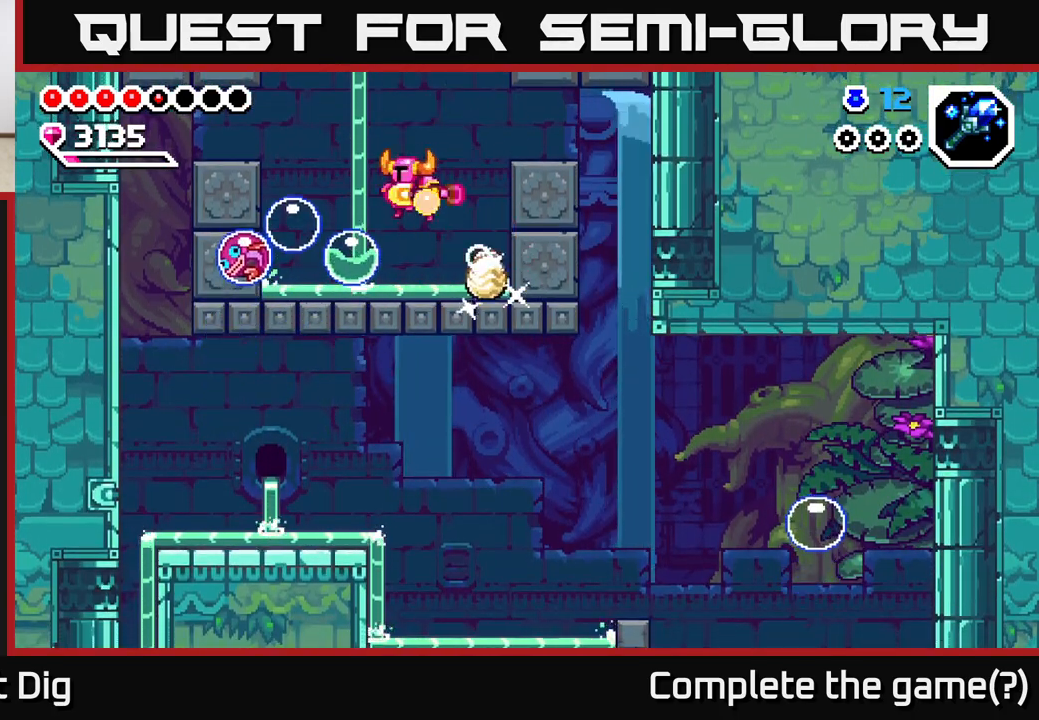
{"buttons": ["X"], "left_stick": "left", "right_stick": "center", "events": [[83, "X", "up"], [400, "A", "down"], [450, "X", "down"], [450, "left_stick", "left"], [483, "A", "up"]]}
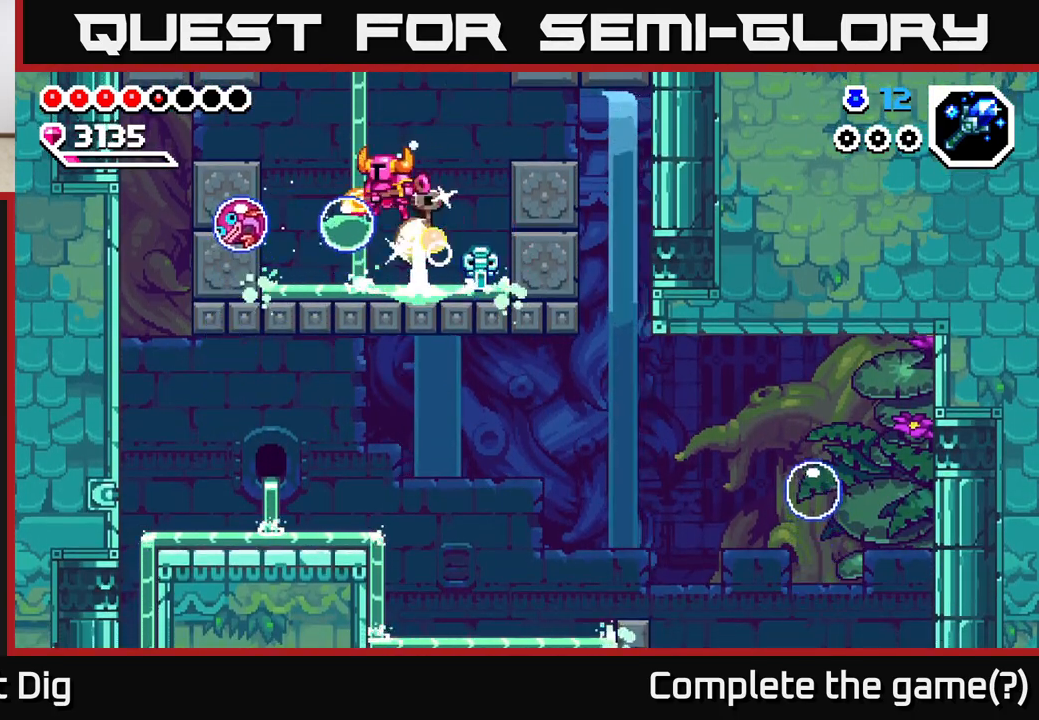
{"buttons": ["A", "X"], "left_stick": "left", "right_stick": "center", "events": [[17, "X", "up"], [67, "left_stick", "center"], [450, "left_stick", "left"], [467, "A", "down"], [500, "X", "down"]]}
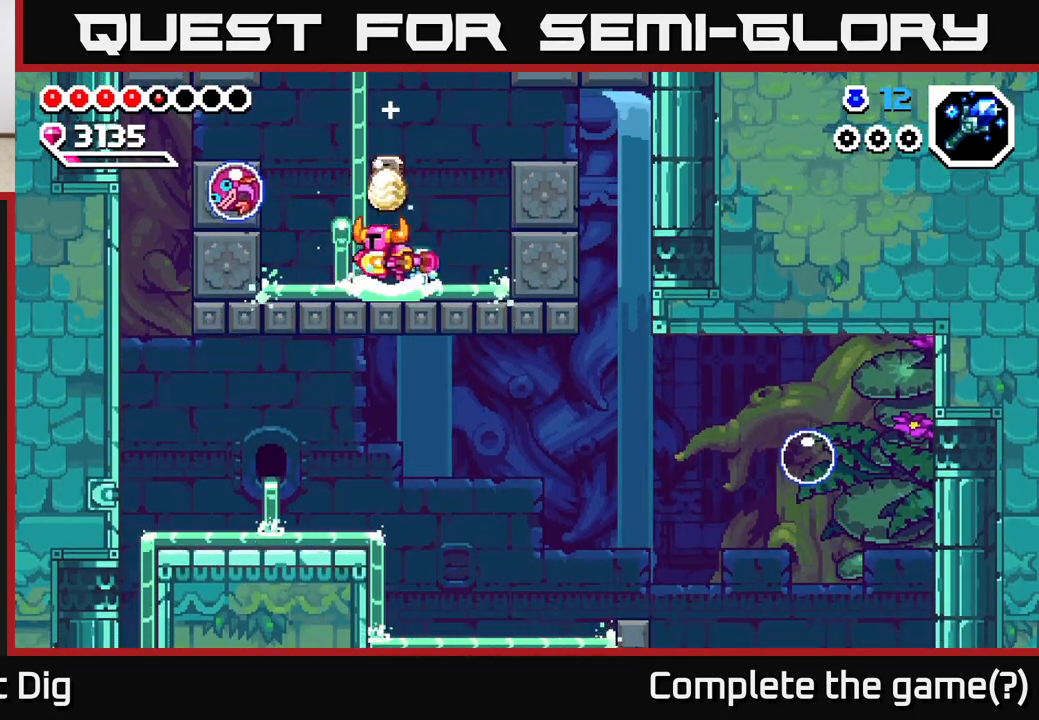
{"buttons": [], "left_stick": "center", "right_stick": "center", "events": [[50, "A", "up"], [83, "X", "up"], [100, "left_stick", "center"]]}
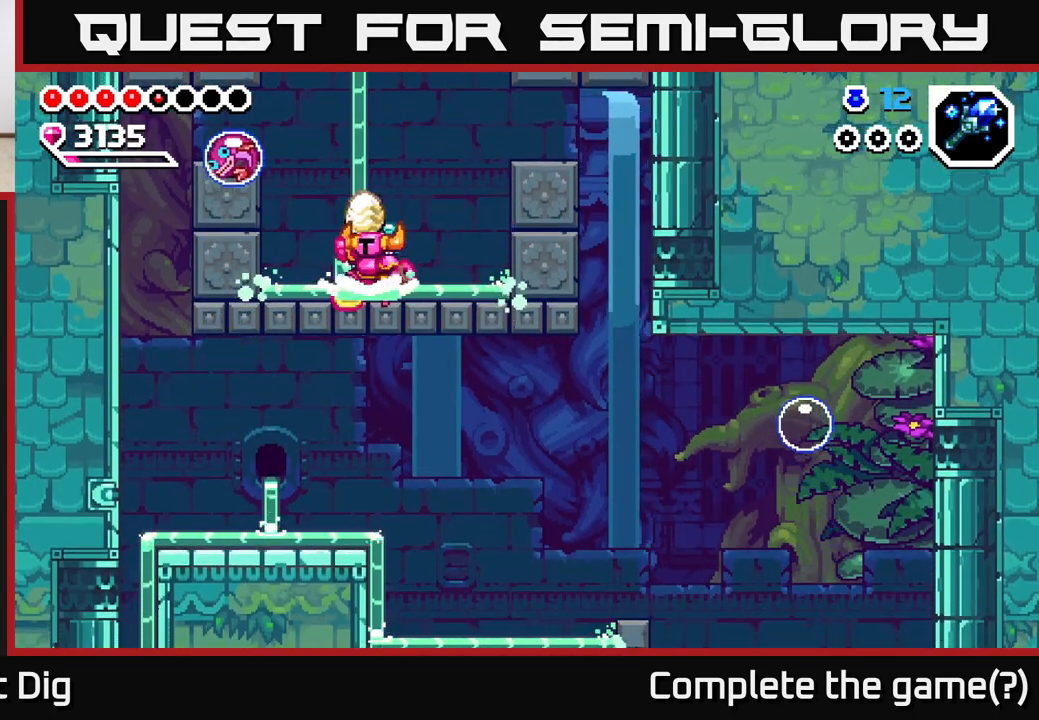
{"buttons": [], "left_stick": "left", "right_stick": "center", "events": [[17, "A", "down"], [50, "left_stick", "left"], [67, "X", "down"], [167, "X", "up"], [200, "left_stick", "center"], [250, "left_stick", "right"], [483, "left_stick", "left"], [500, "A", "up"]]}